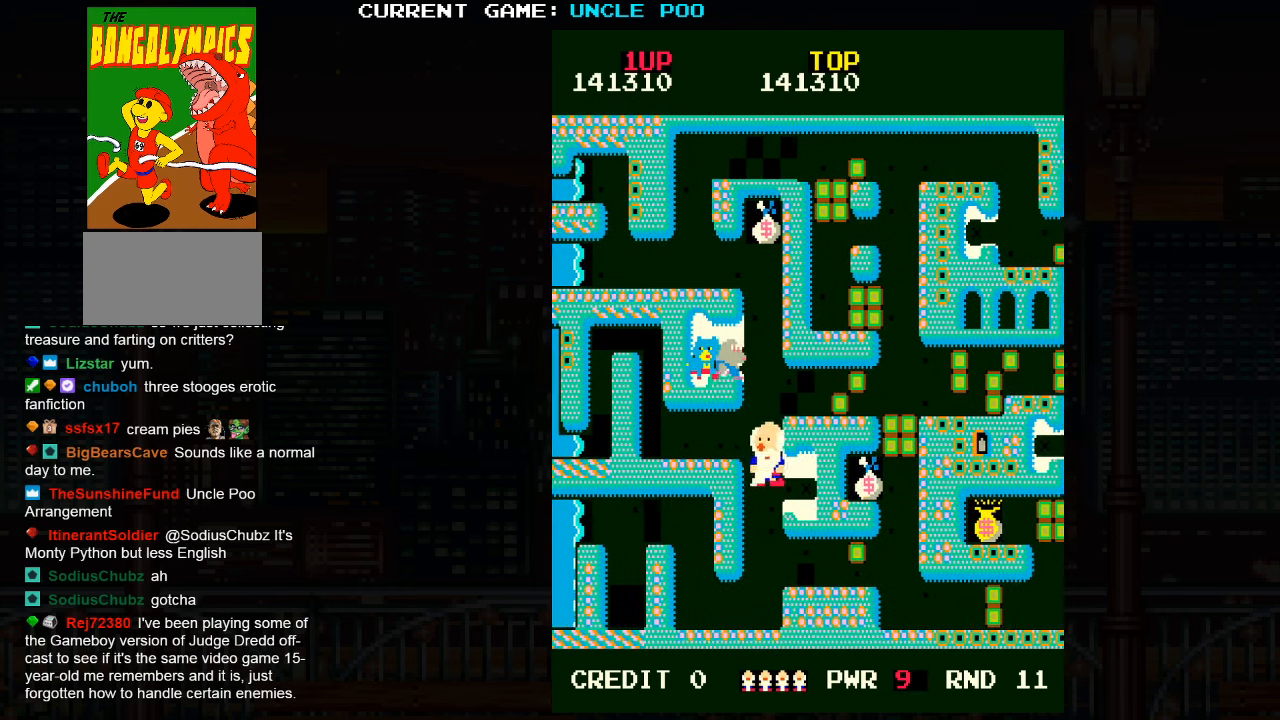
Gameplay with a controller (arcade stick); each line is a JSON object with the inputs held at the frame after it. "events" lists button and stick changes between this image and that frame as [ms after this image, input, new state], when the widget could be followed in between. Not read: L3 R3.
{"buttons": [], "left_stick": "down", "events": [[50, "SQUARE", "down"], [133, "SQUARE", "up"]]}
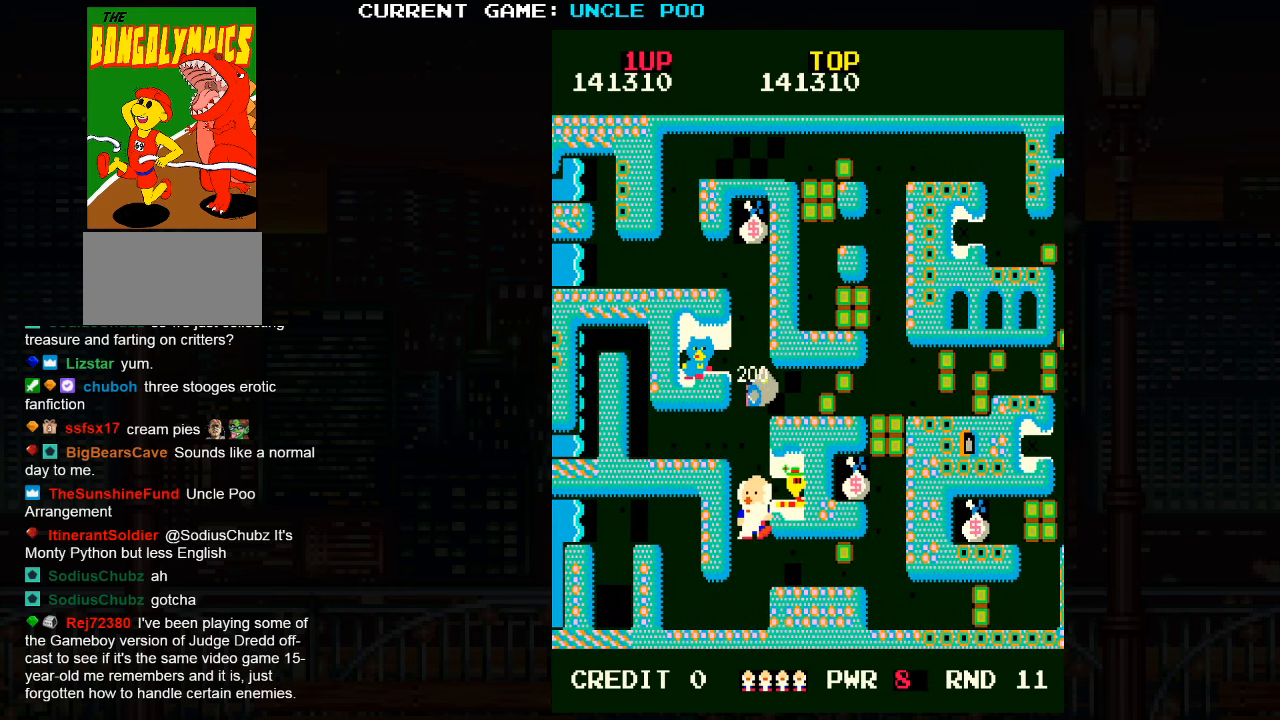
{"buttons": [], "left_stick": "down", "events": [[33, "left_stick", "down-right"], [250, "left_stick", "down"]]}
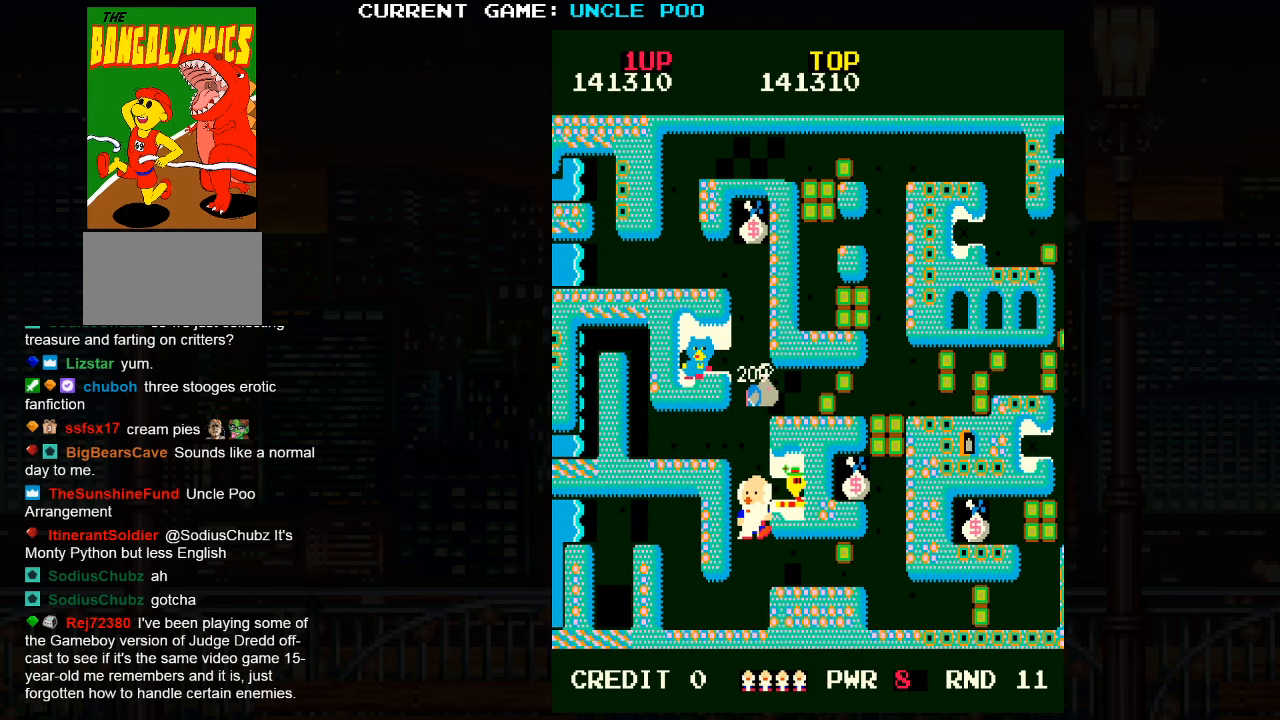
{"buttons": [], "left_stick": "right", "events": [[400, "left_stick", "down-right"], [500, "left_stick", "right"]]}
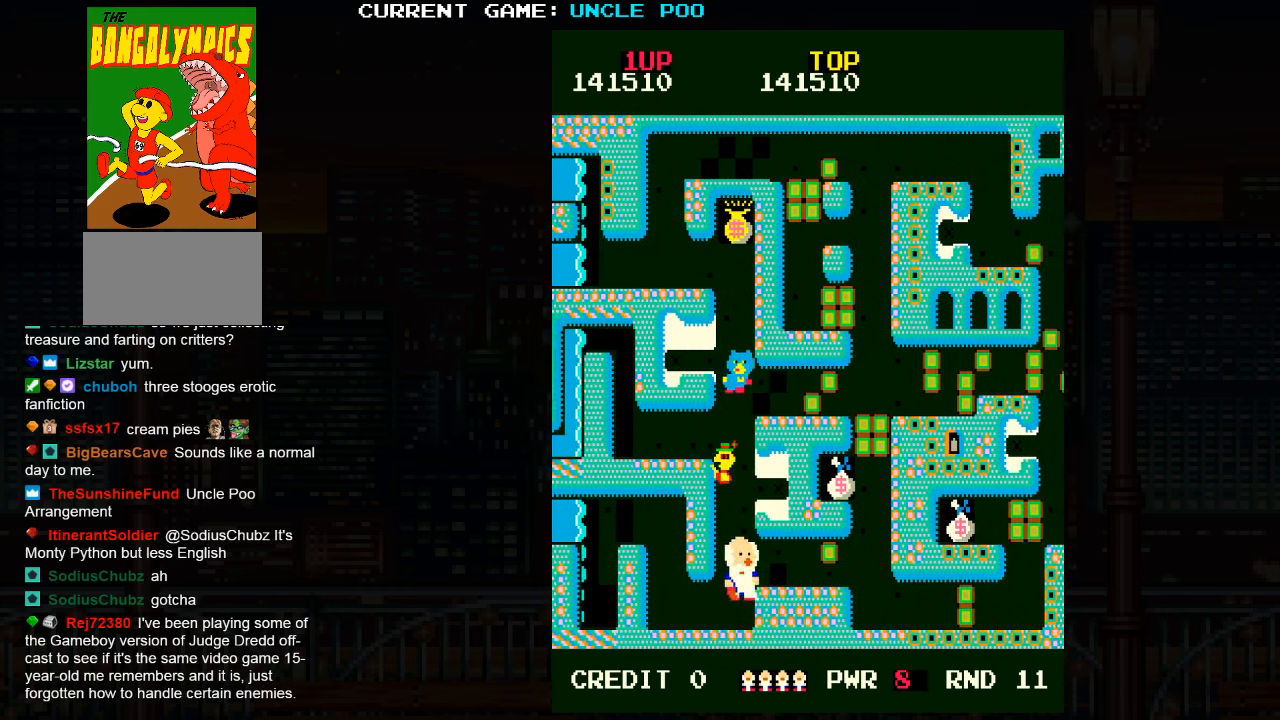
{"buttons": ["TRIANGLE"], "left_stick": "down-right", "events": [[333, "left_stick", "up"], [434, "left_stick", "right"], [467, "TRIANGLE", "down"], [500, "left_stick", "down-right"]]}
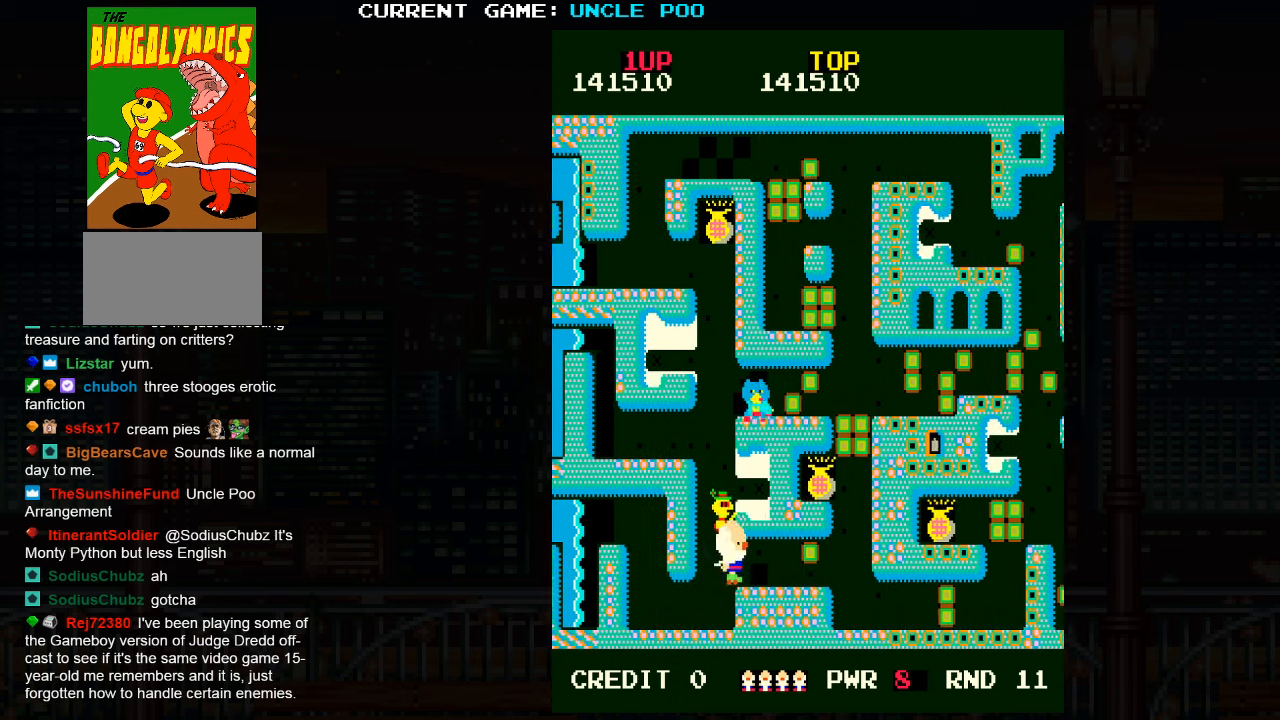
{"buttons": [], "left_stick": "right", "events": [[317, "SQUARE", "down"], [317, "left_stick", "right"], [334, "TRIANGLE", "up"], [367, "SQUARE", "up"]]}
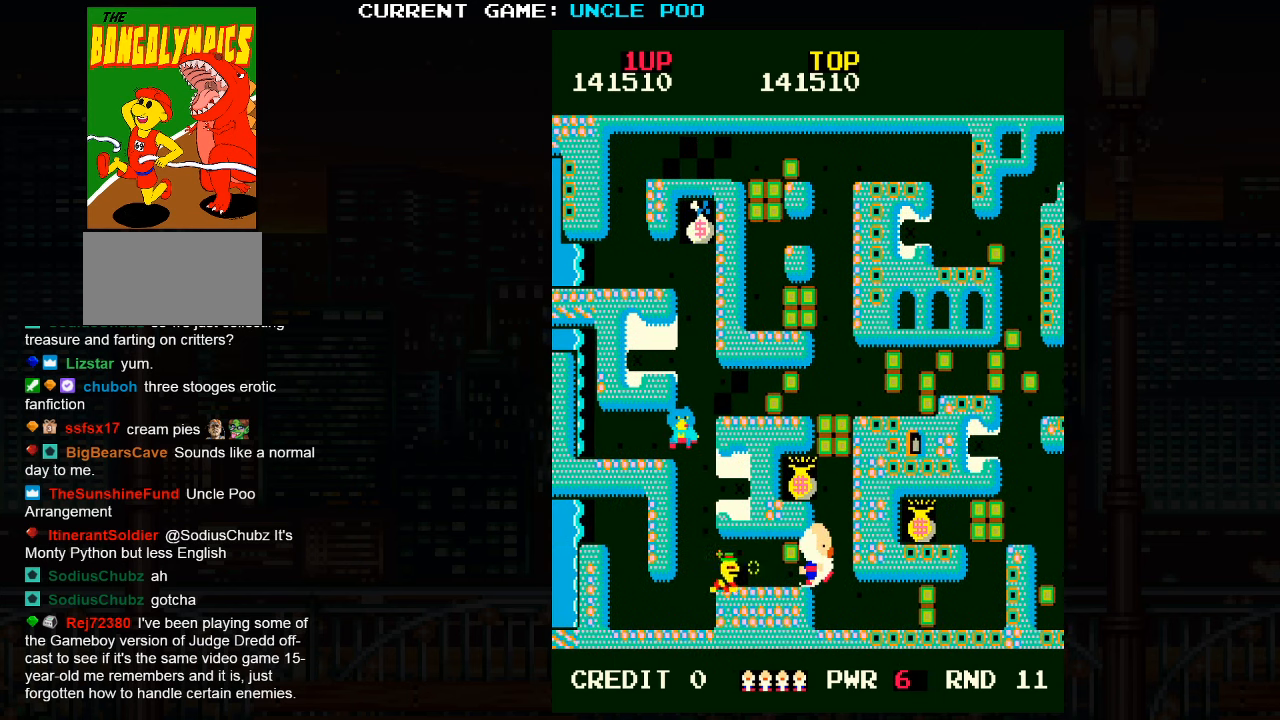
{"buttons": [], "left_stick": "up-right", "events": [[167, "left_stick", "up"], [450, "left_stick", "up-right"]]}
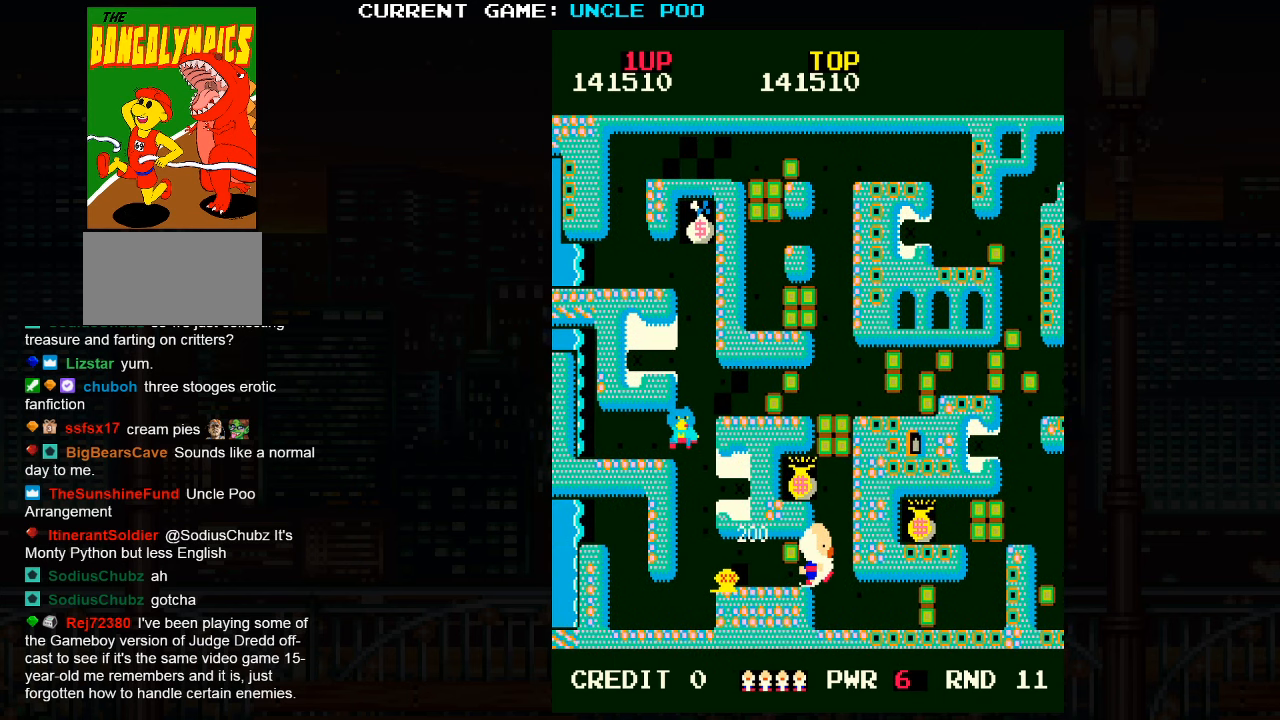
{"buttons": [], "left_stick": "up-right", "events": []}
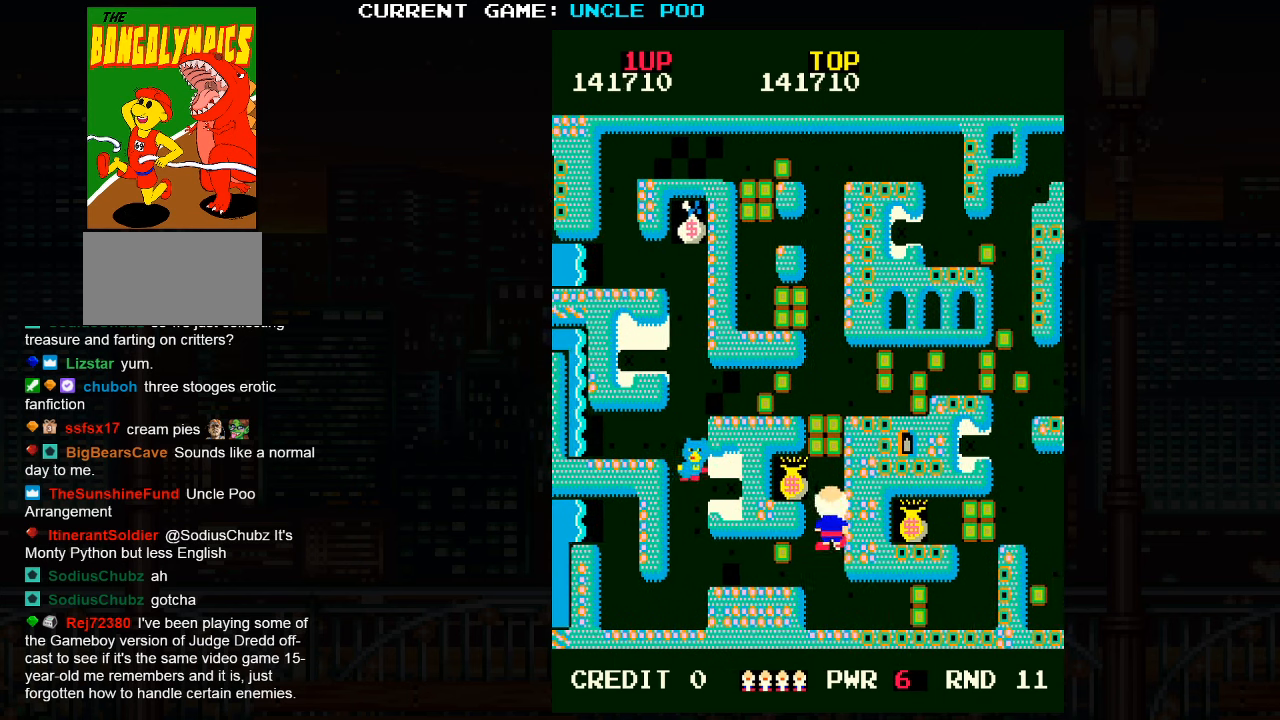
{"buttons": [], "left_stick": "down", "events": [[84, "left_stick", "up-left"], [317, "left_stick", "down-right"], [484, "left_stick", "down"]]}
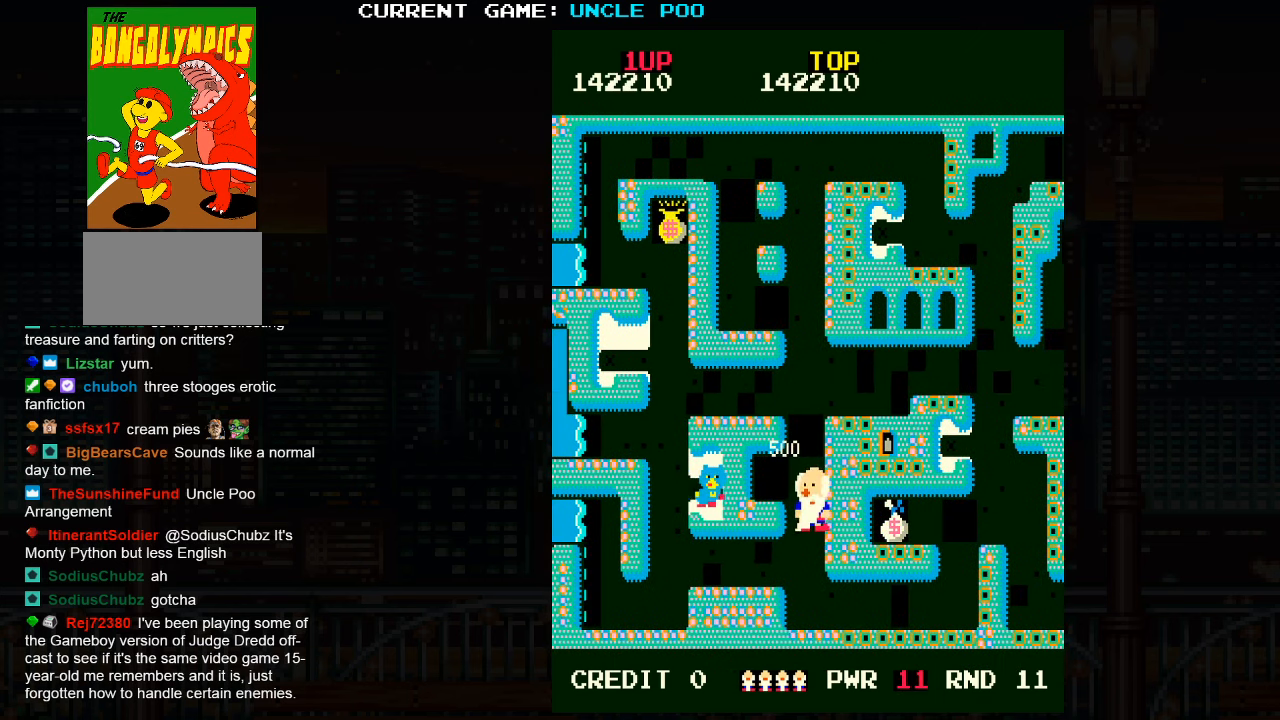
{"buttons": [], "left_stick": "right", "events": [[84, "TRIANGLE", "down"], [300, "left_stick", "down-right"], [417, "TRIANGLE", "up"], [450, "left_stick", "right"]]}
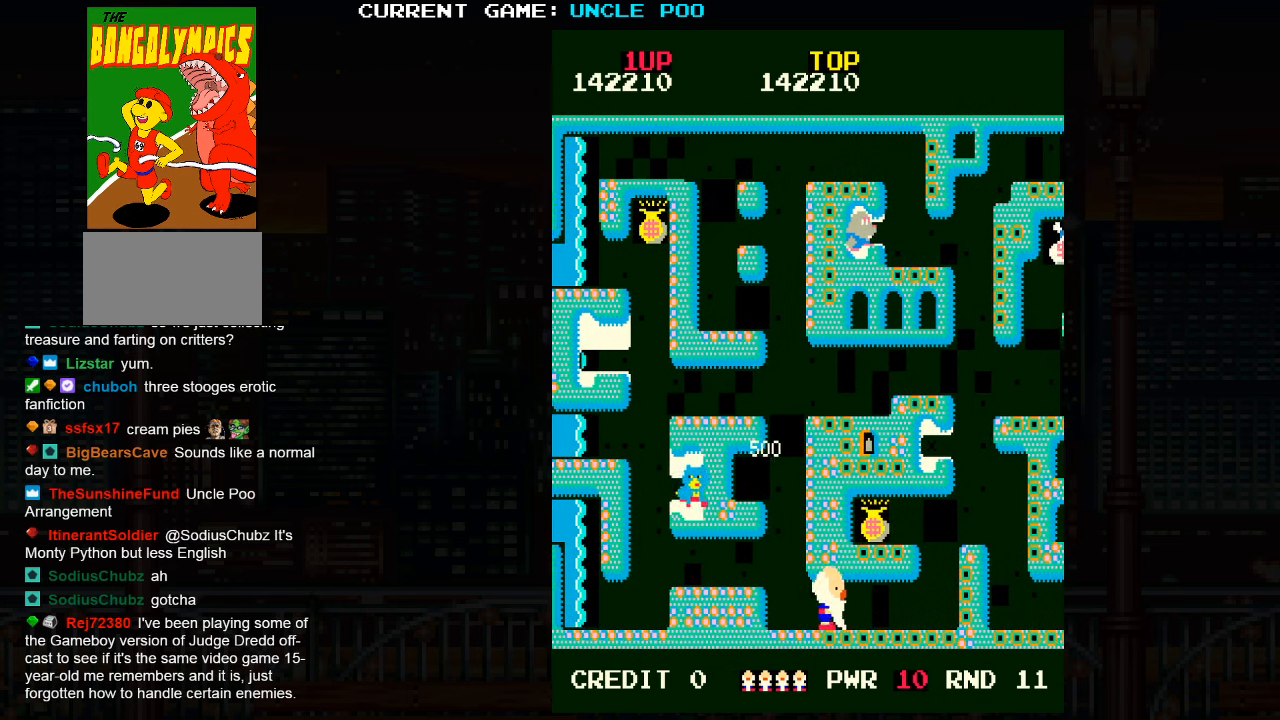
{"buttons": [], "left_stick": "right", "events": []}
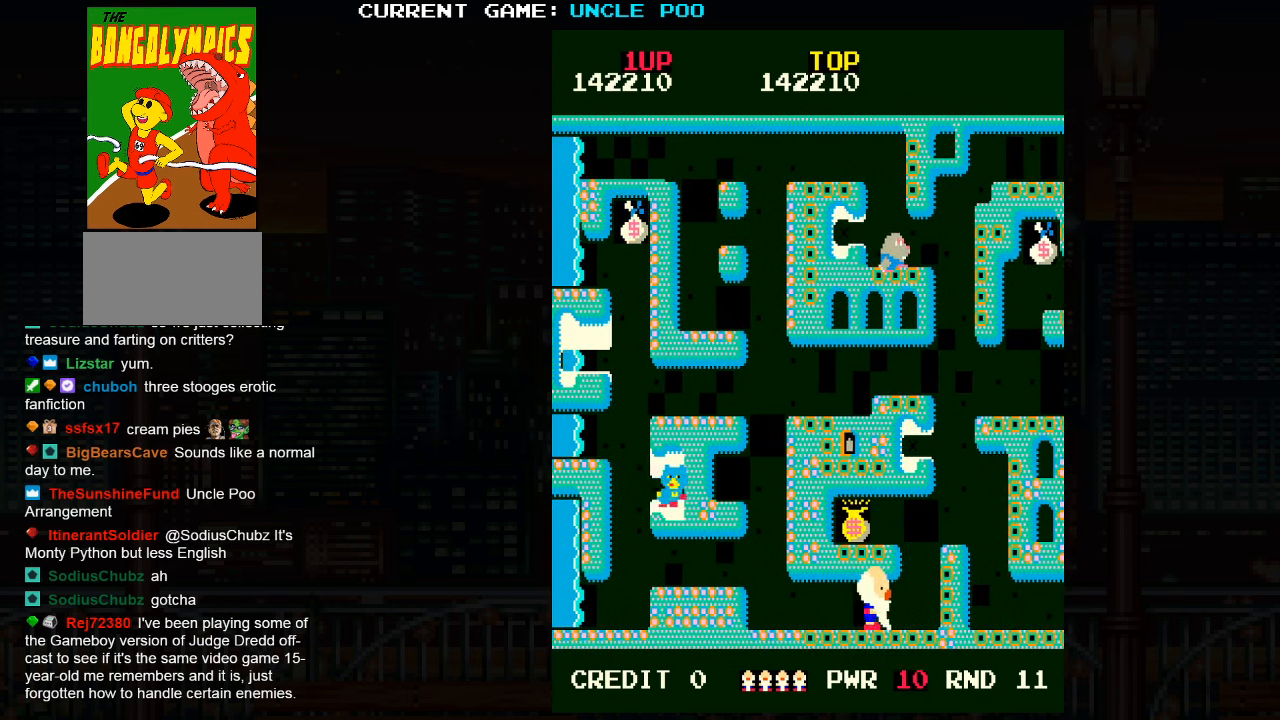
{"buttons": [], "left_stick": "up-right", "events": [[134, "left_stick", "up-right"]]}
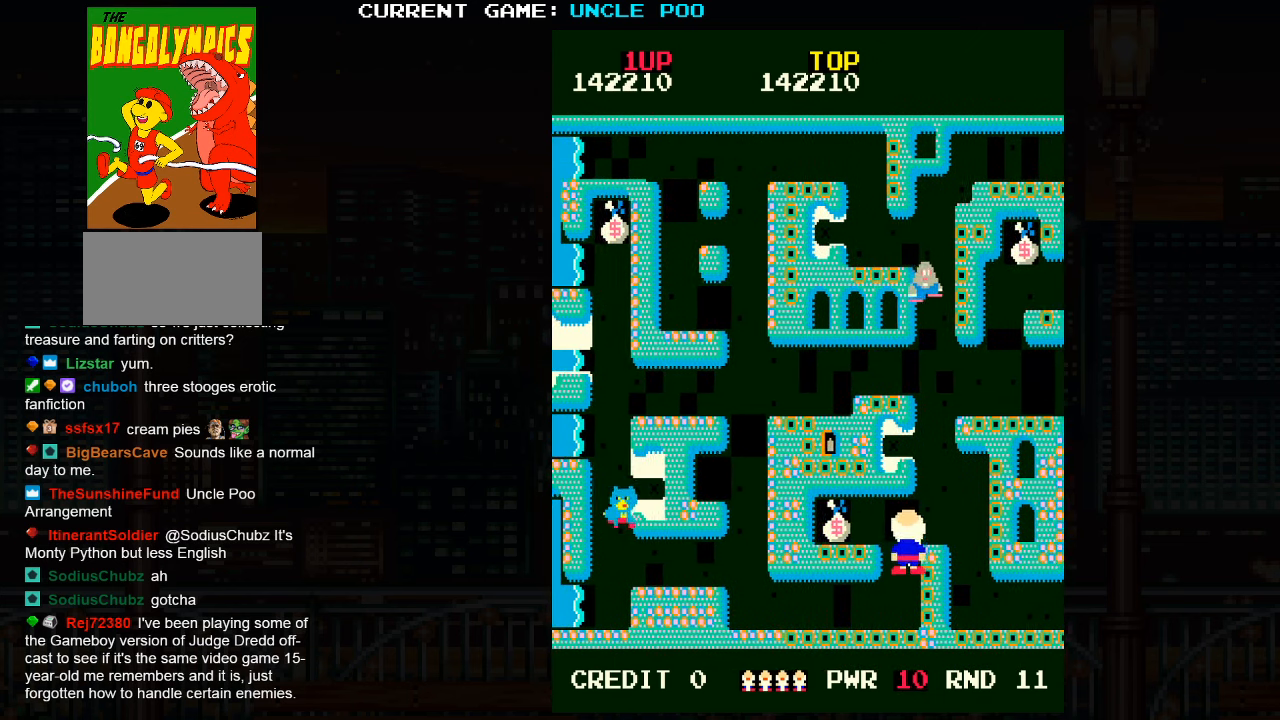
{"buttons": [], "left_stick": "right", "events": [[34, "left_stick", "up-left"], [250, "TRIANGLE", "down"], [267, "left_stick", "left"], [434, "TRIANGLE", "up"], [434, "left_stick", "right"]]}
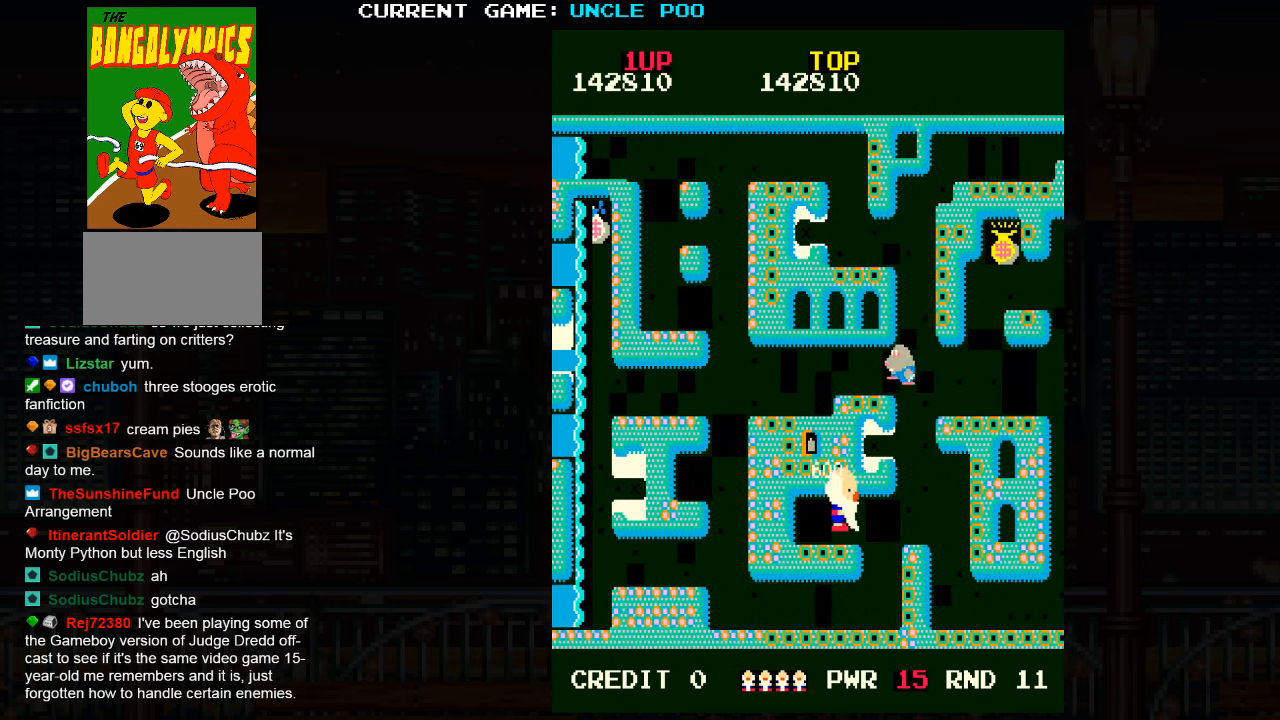
{"buttons": [], "left_stick": "down", "events": [[167, "TRIANGLE", "down"], [284, "TRIANGLE", "up"], [367, "left_stick", "down"]]}
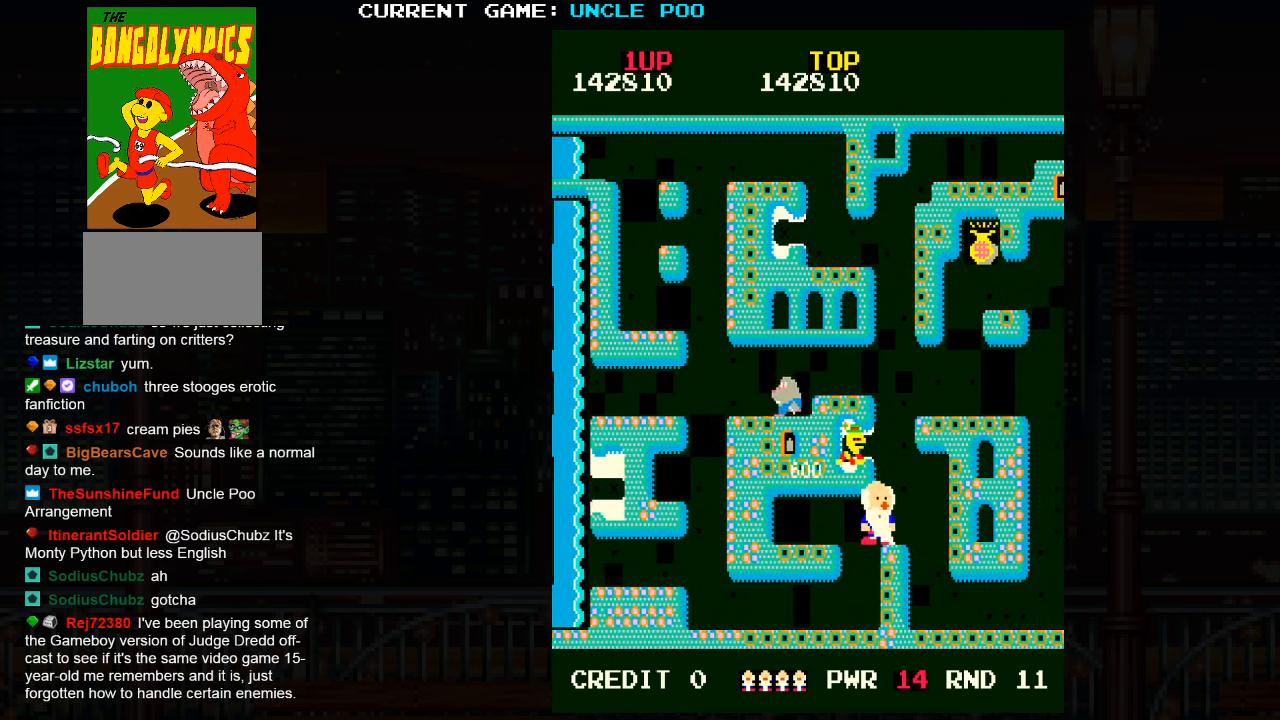
{"buttons": [], "left_stick": "down", "events": [[34, "left_stick", "center"], [100, "left_stick", "right"], [200, "left_stick", "up"], [334, "left_stick", "down"], [384, "SQUARE", "down"], [483, "SQUARE", "up"]]}
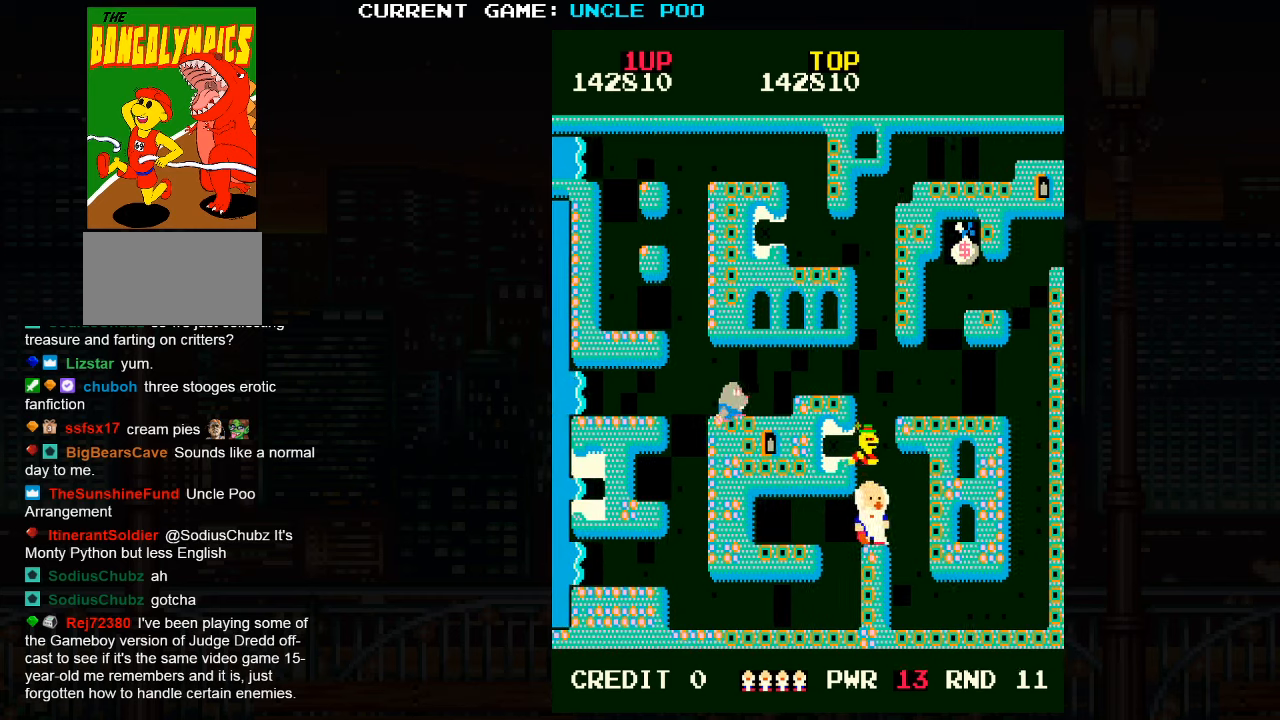
{"buttons": ["TRIANGLE"], "left_stick": "up", "events": [[50, "left_stick", "center"], [283, "left_stick", "up"], [450, "TRIANGLE", "down"]]}
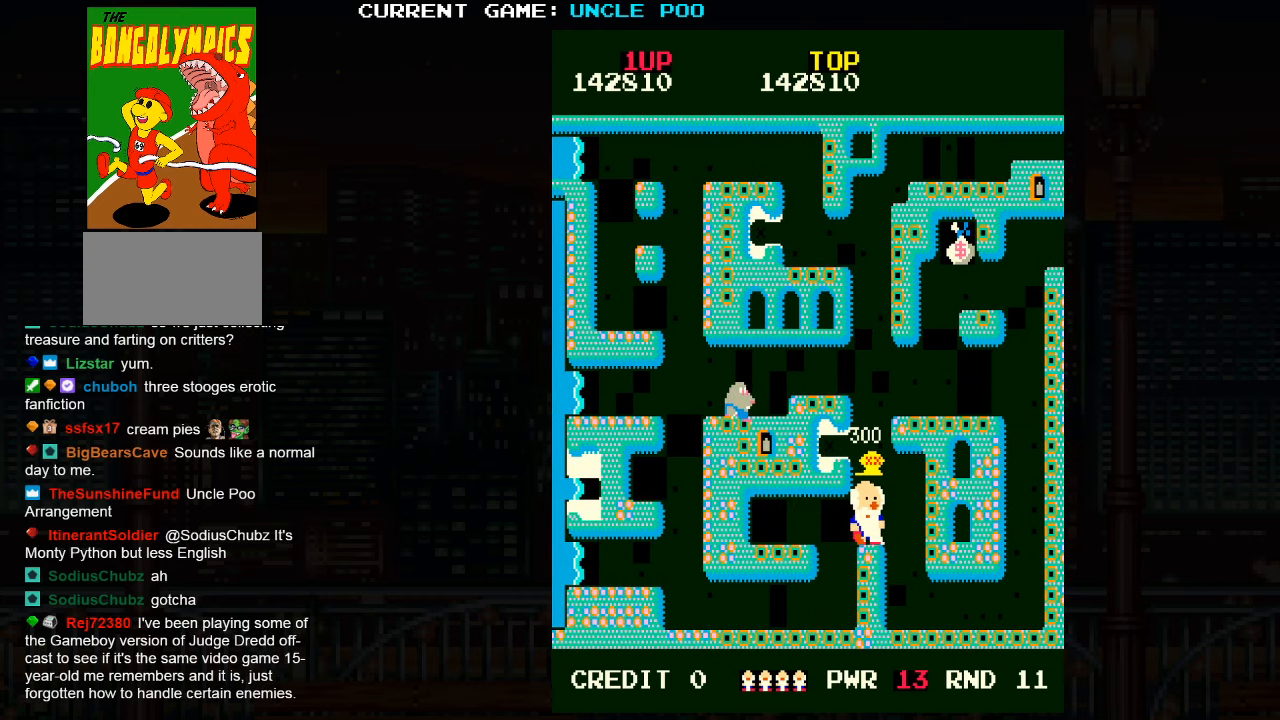
{"buttons": ["TRIANGLE"], "left_stick": "up", "events": []}
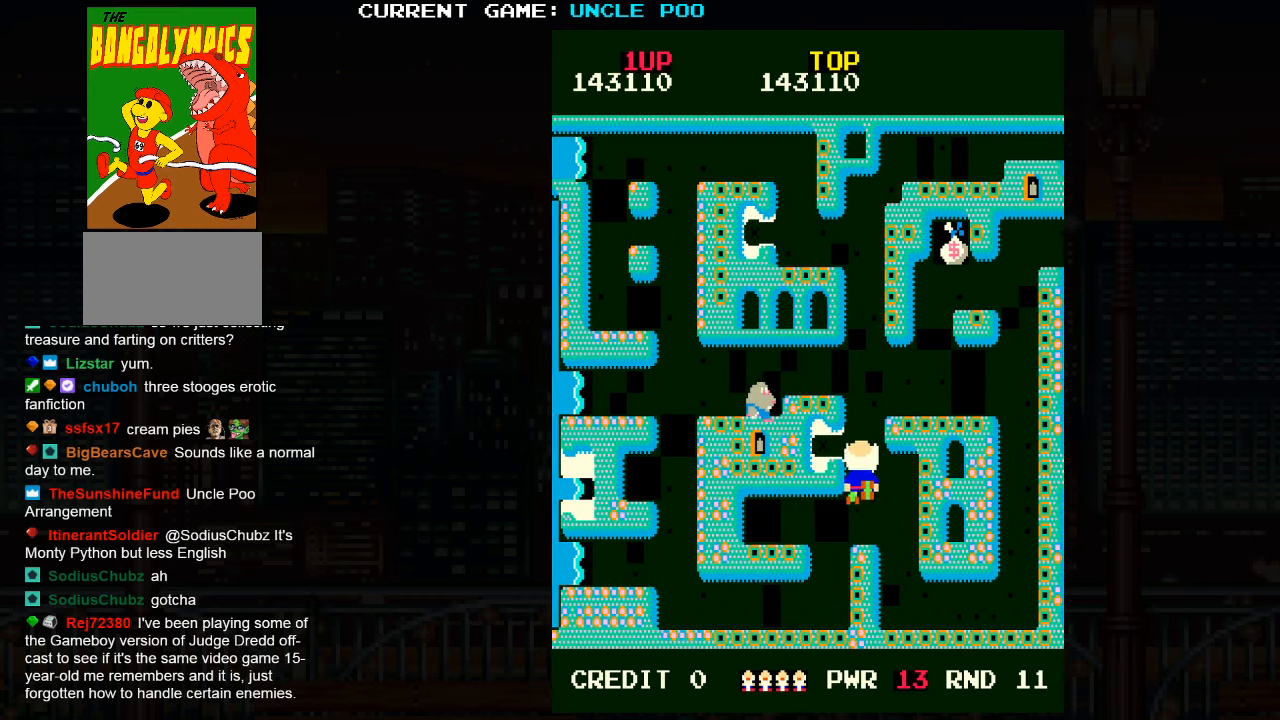
{"buttons": [], "left_stick": "up-right", "events": [[183, "left_stick", "up-right"], [333, "TRIANGLE", "up"], [350, "left_stick", "right"], [483, "left_stick", "up-right"]]}
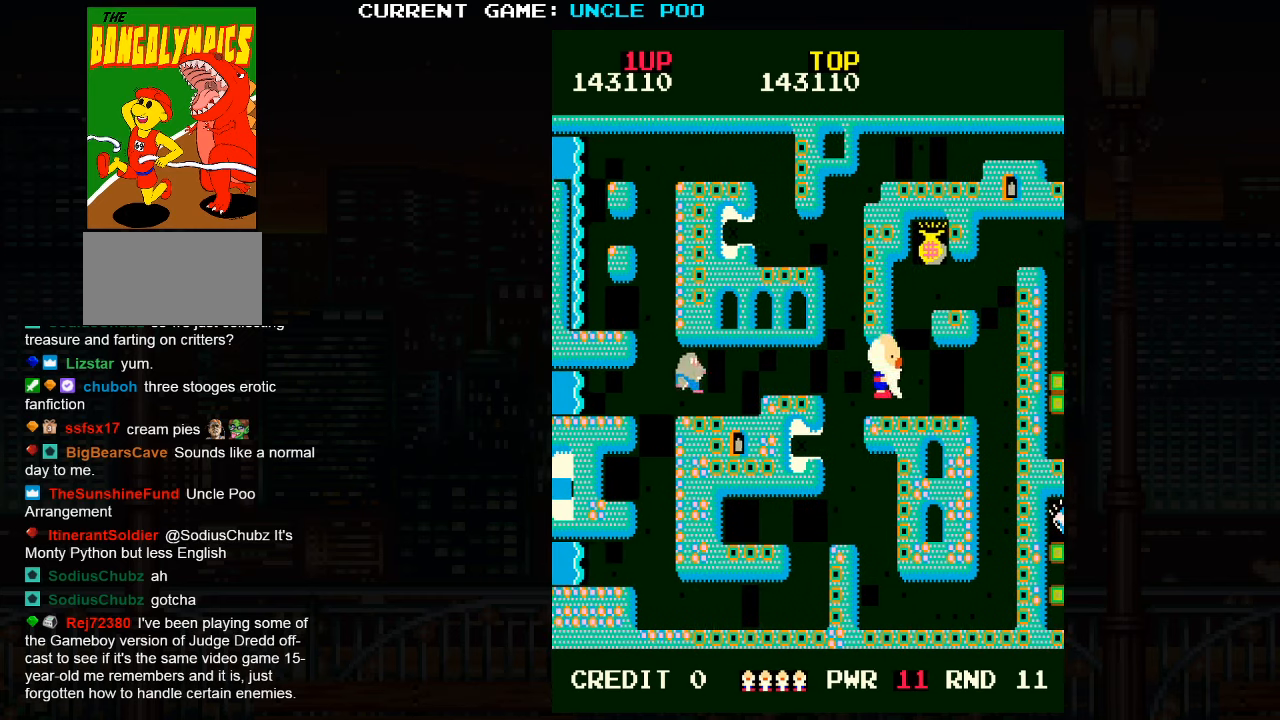
{"buttons": [], "left_stick": "up-right", "events": [[200, "left_stick", "up"], [366, "left_stick", "up-right"]]}
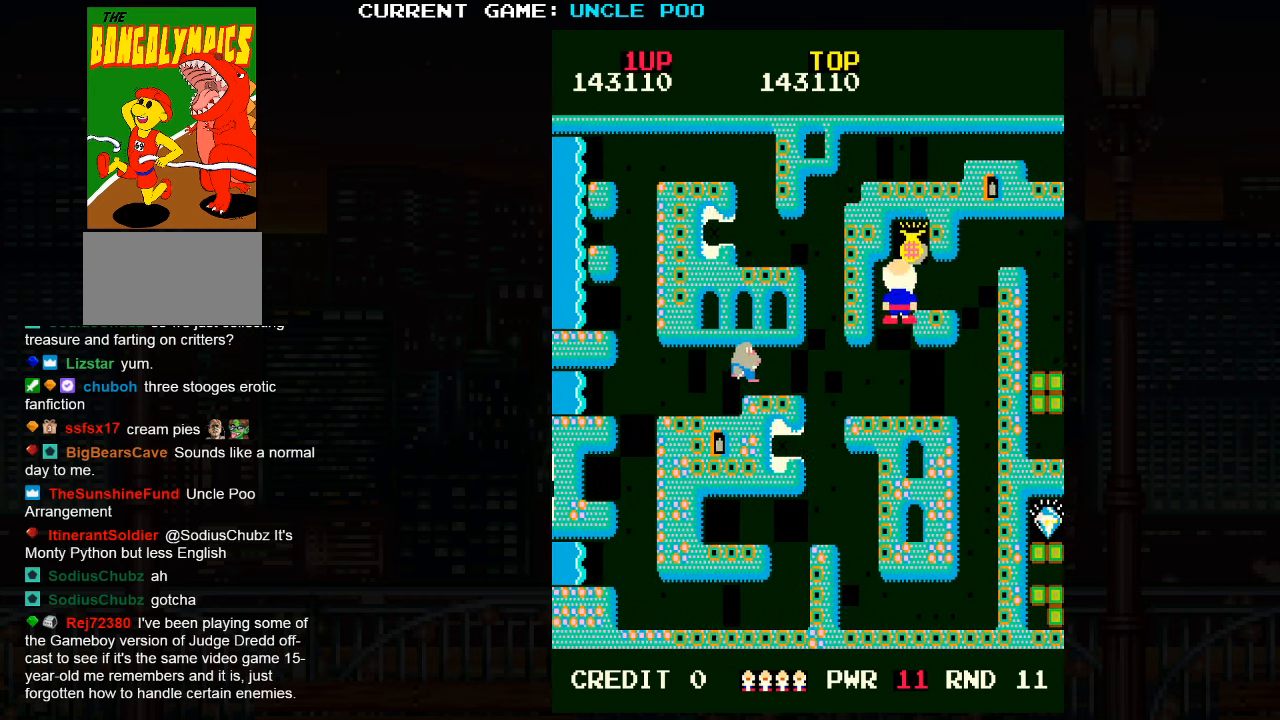
{"buttons": [], "left_stick": "right", "events": [[133, "left_stick", "up"], [283, "left_stick", "down"], [383, "left_stick", "down-right"], [500, "left_stick", "right"]]}
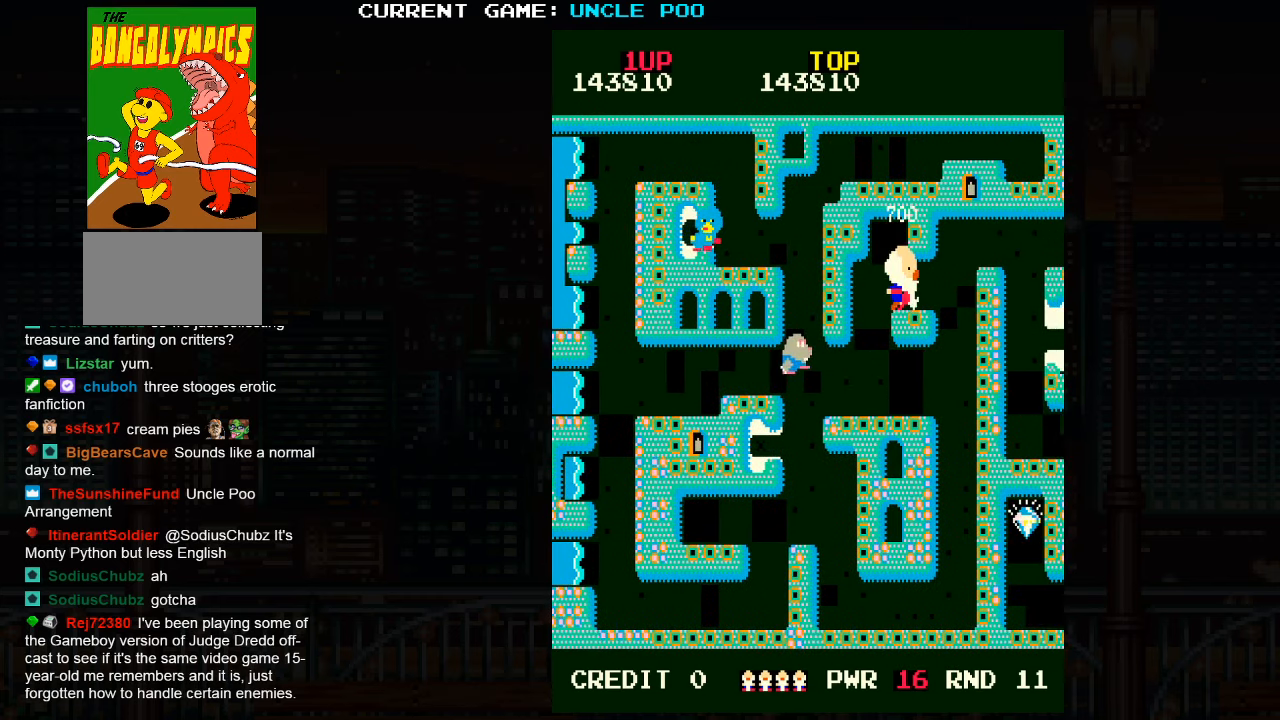
{"buttons": ["TRIANGLE"], "left_stick": "up-right", "events": [[200, "TRIANGLE", "down"], [200, "left_stick", "up-right"]]}
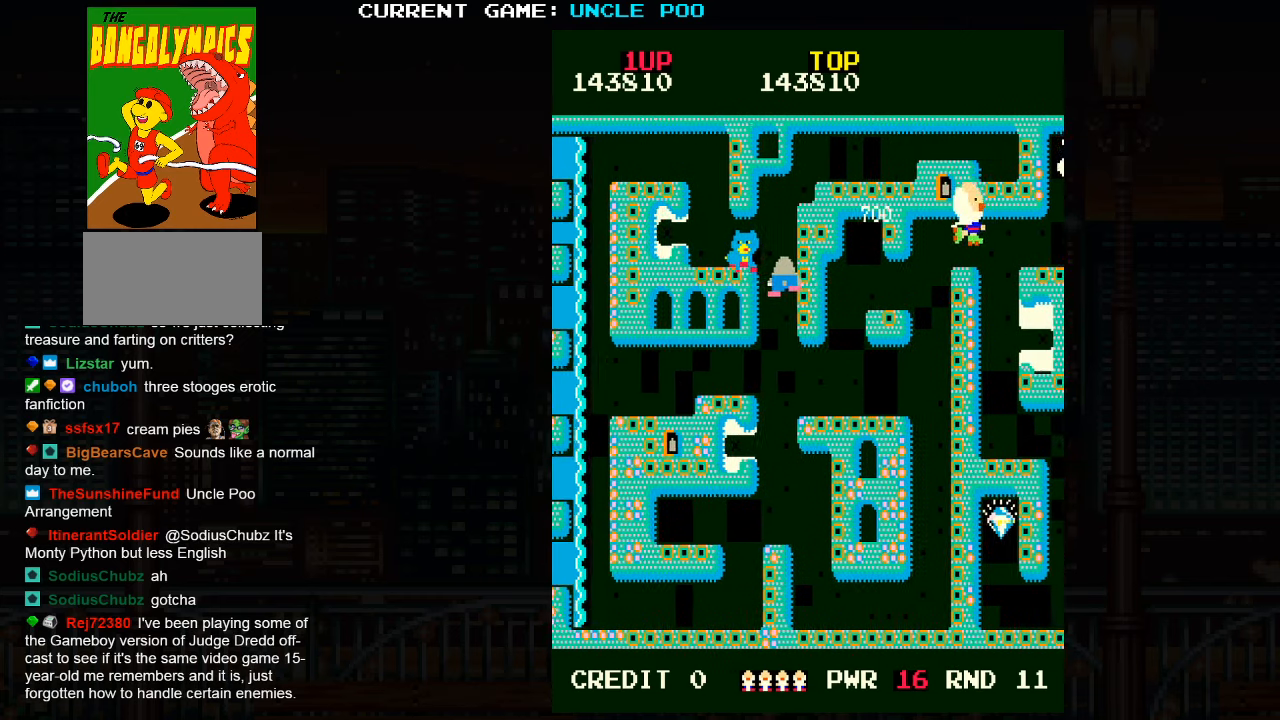
{"buttons": [], "left_stick": "down", "events": [[16, "TRIANGLE", "up"], [33, "left_stick", "down-right"], [166, "left_stick", "down"]]}
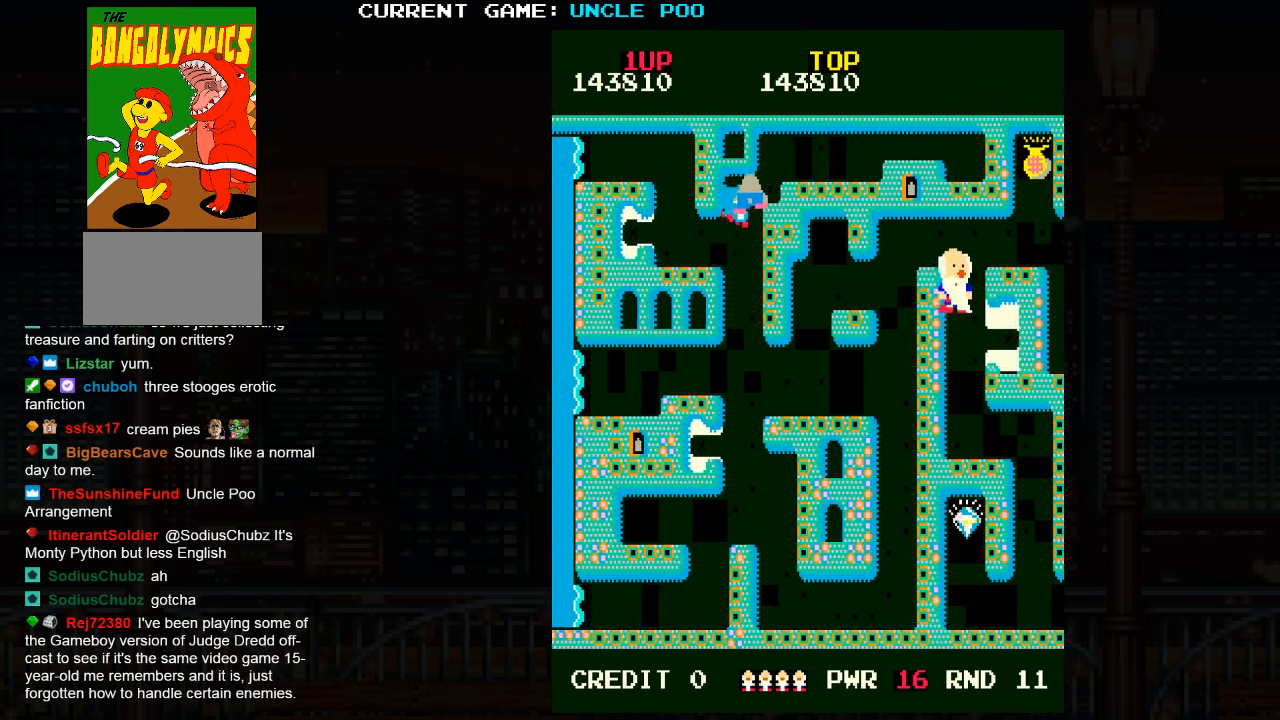
{"buttons": [], "left_stick": "down", "events": []}
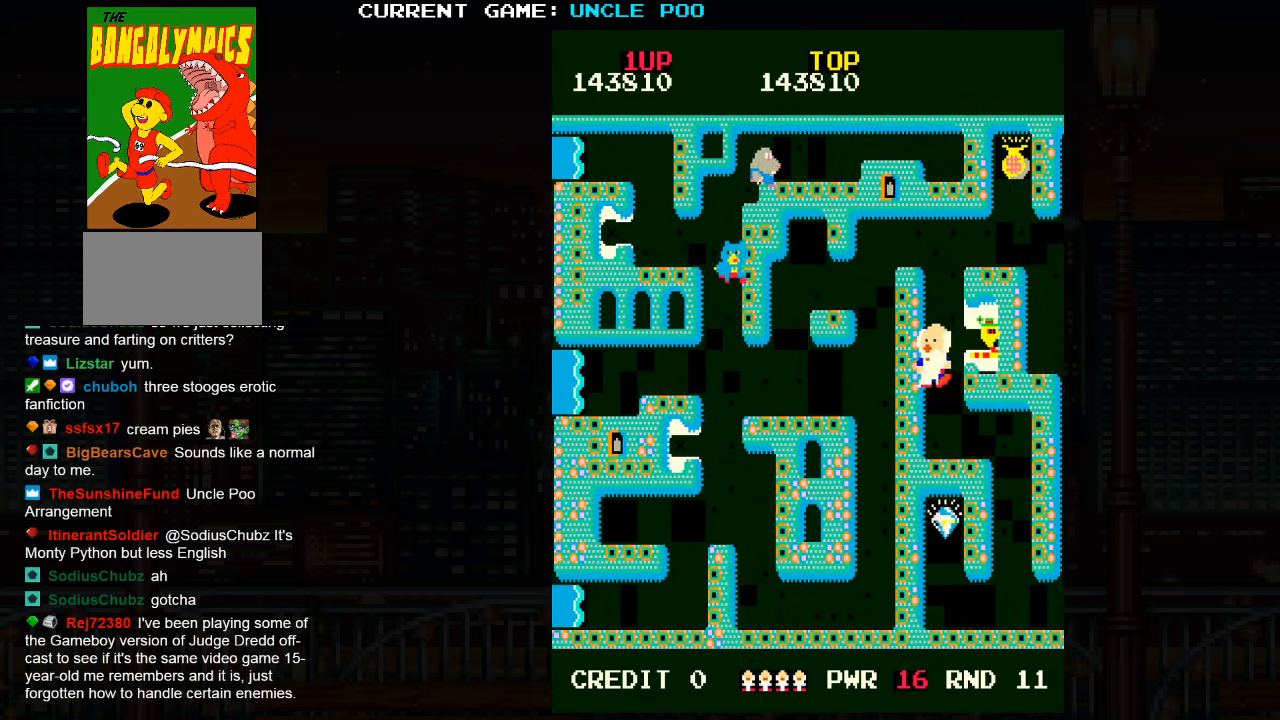
{"buttons": [], "left_stick": "right", "events": [[166, "left_stick", "down-right"], [500, "left_stick", "right"]]}
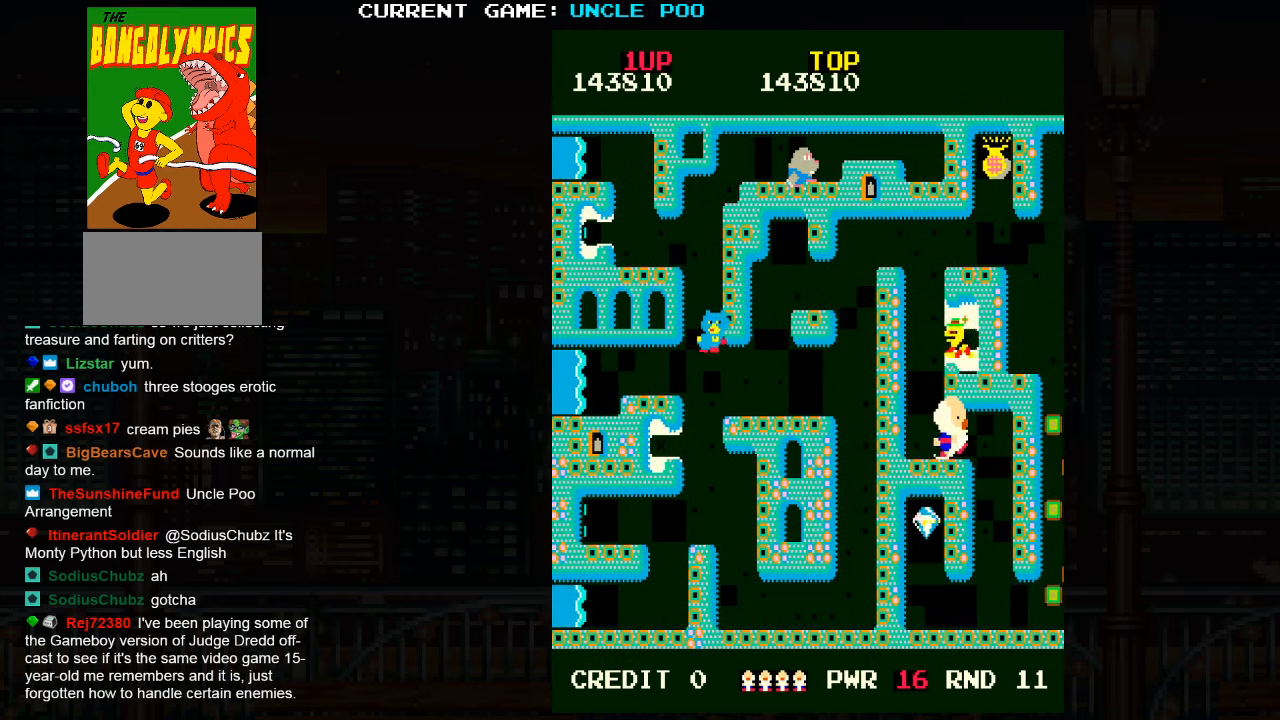
{"buttons": [], "left_stick": "down", "events": [[183, "left_stick", "down-right"], [300, "left_stick", "down"]]}
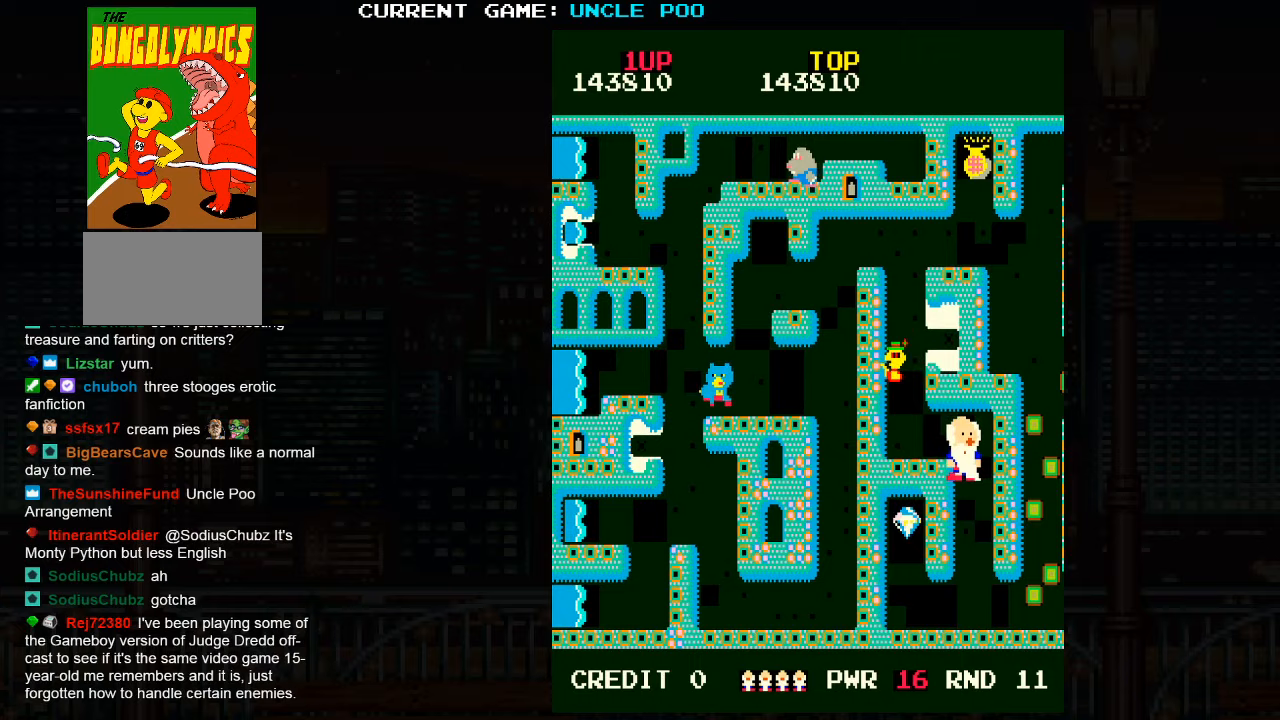
{"buttons": [], "left_stick": "down", "events": [[83, "left_stick", "down-right"], [200, "left_stick", "down"]]}
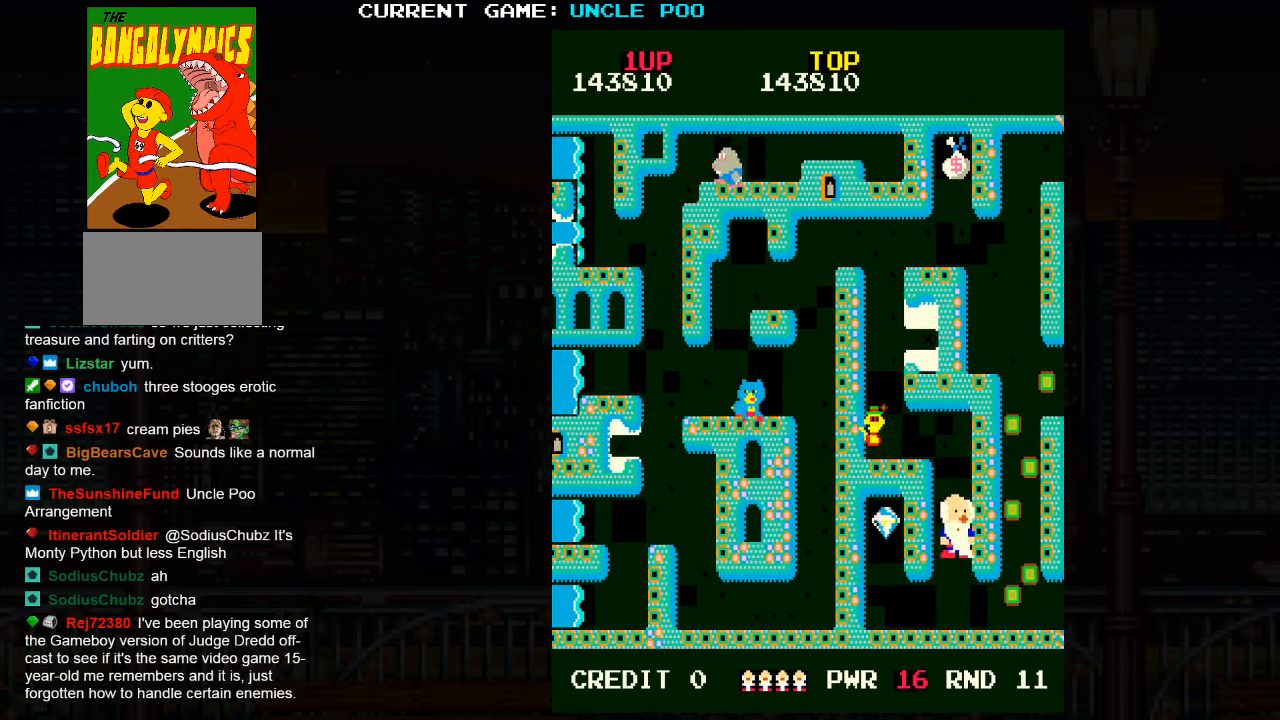
{"buttons": [], "left_stick": "left", "events": [[333, "SQUARE", "down"], [400, "SQUARE", "up"], [500, "left_stick", "left"]]}
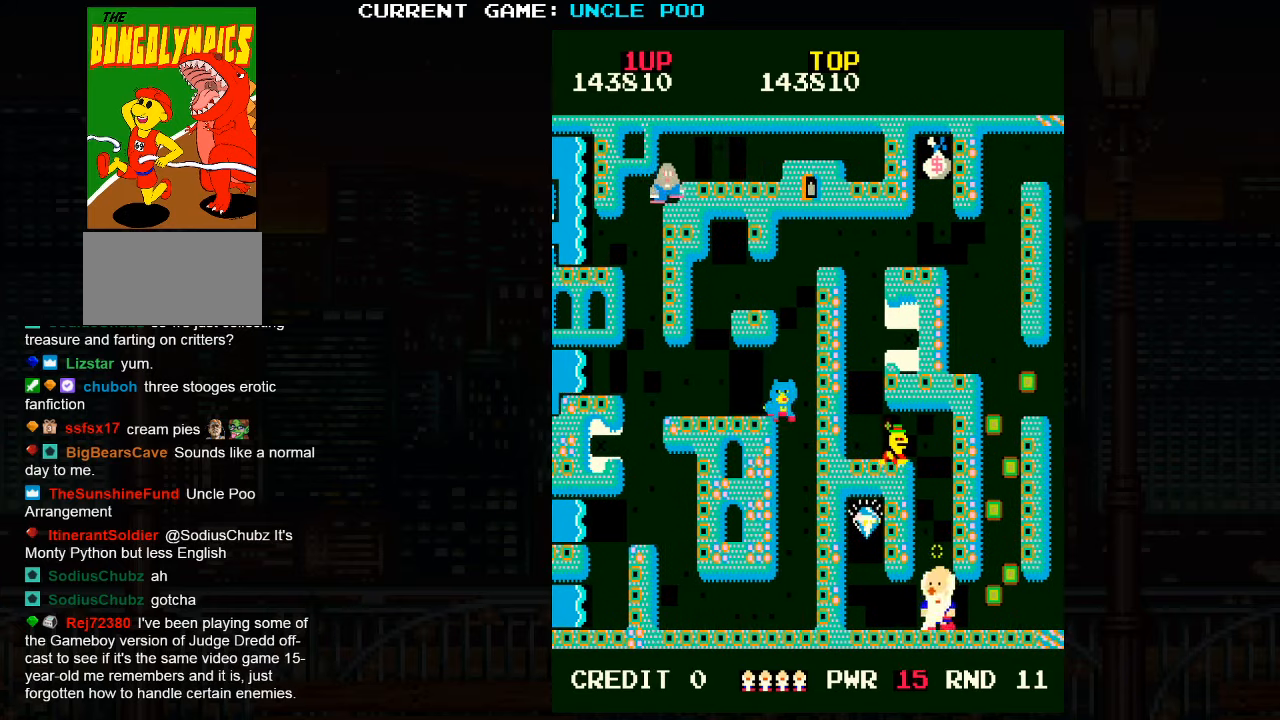
{"buttons": [], "left_stick": "up-left", "events": [[450, "left_stick", "up-left"]]}